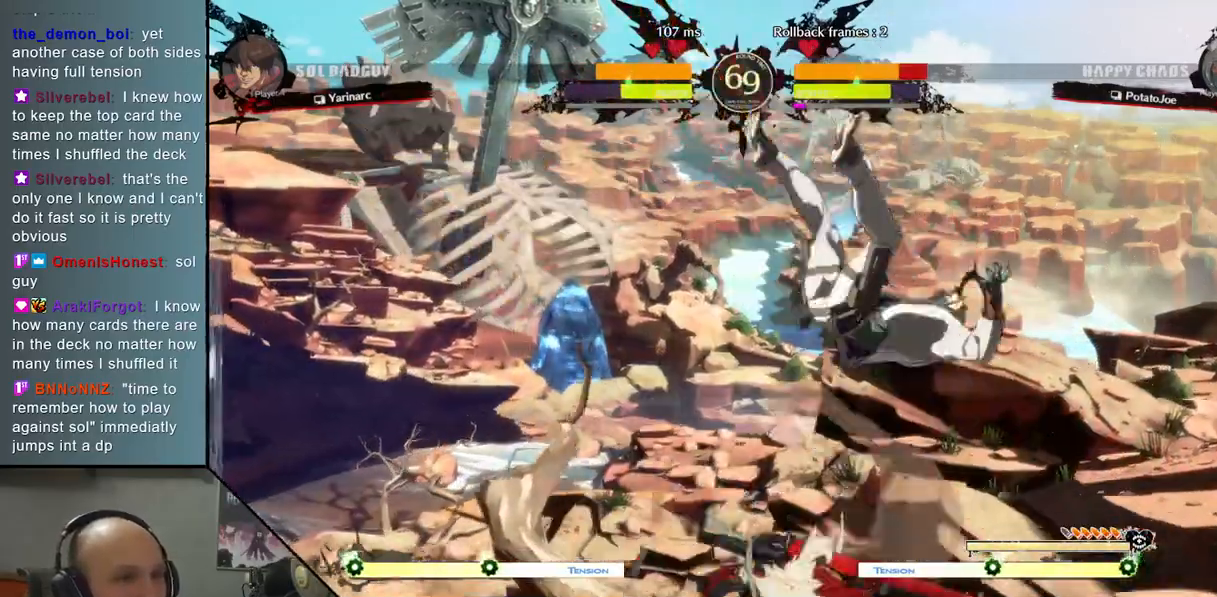
Gameplay with a controller (arcade stick); each line is a JSON object with the inputs held at the frame after it. "events" lists button and stick changes between this image and that frame as [ms after this image, input, new state], when the widget could be followed in between. Not read: L3 R3 other_buttons.
{"buttons": [], "left_stick": "down-right", "events": [[17, "left_stick", "down-right"], [233, "left_stick", "right"], [483, "left_stick", "down-right"]]}
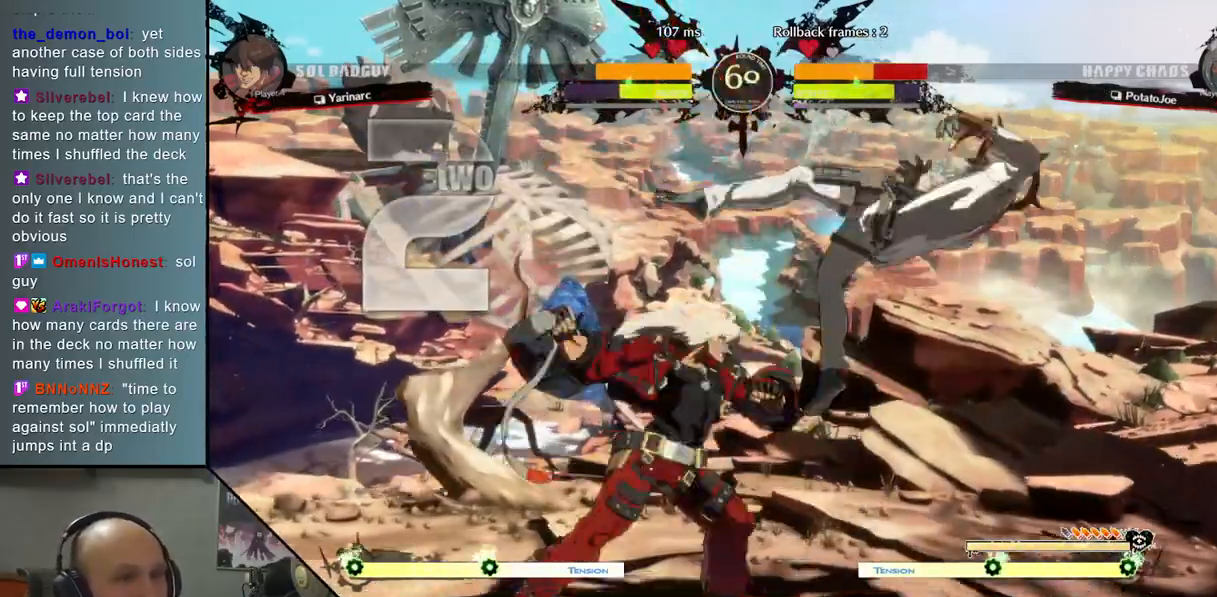
{"buttons": [], "left_stick": "down-right", "events": []}
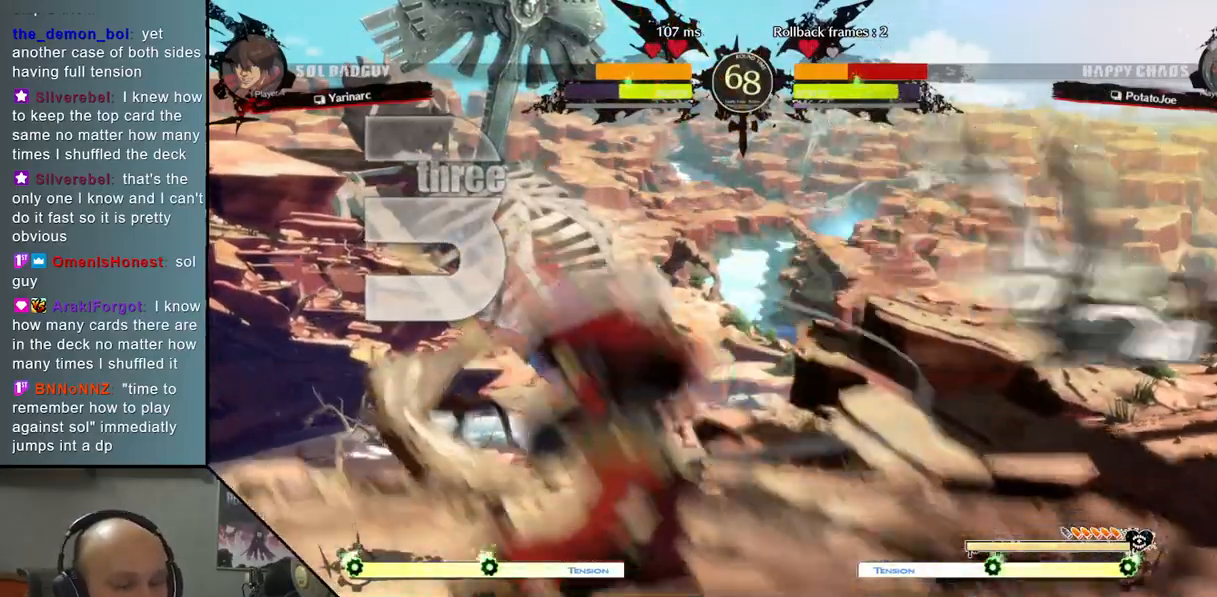
{"buttons": [], "left_stick": "down-right", "events": []}
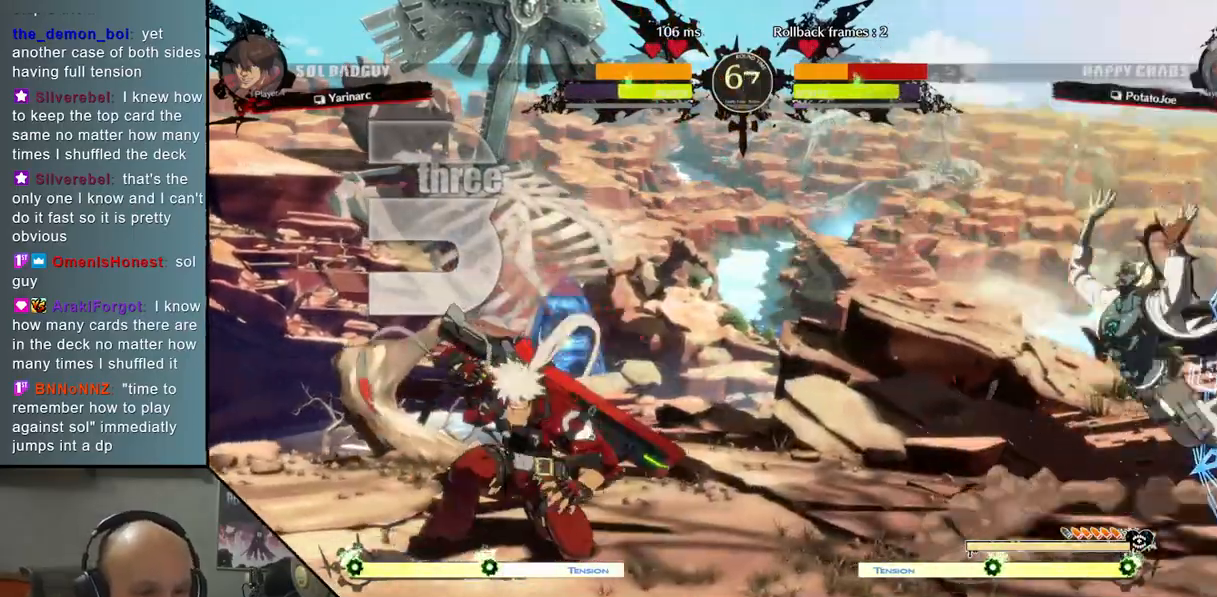
{"buttons": [], "left_stick": "down-right", "events": []}
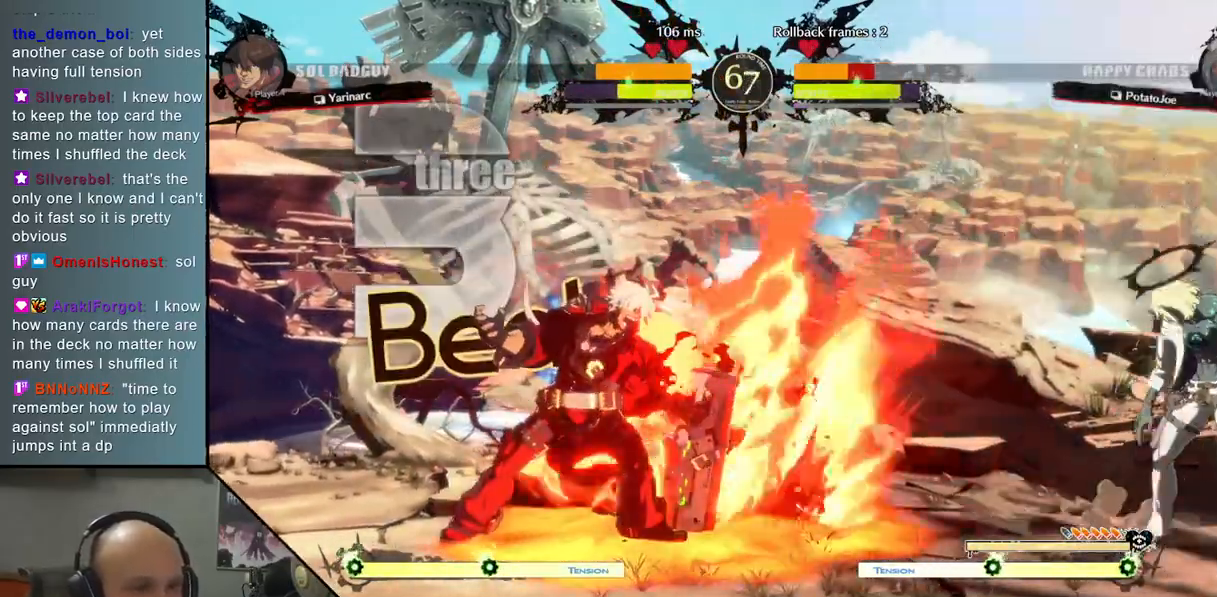
{"buttons": [], "left_stick": "center", "events": [[383, "left_stick", "up"], [500, "left_stick", "center"]]}
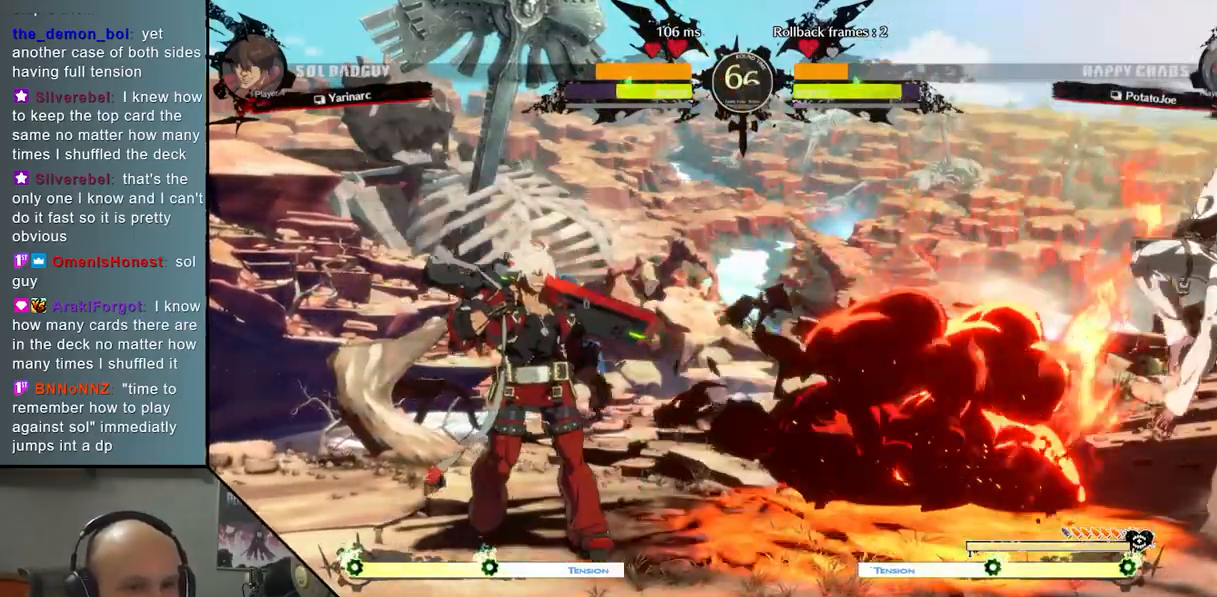
{"buttons": [], "left_stick": "center", "events": [[150, "left_stick", "left"], [267, "TRIANGLE", "down"], [283, "left_stick", "center"], [367, "TRIANGLE", "up"]]}
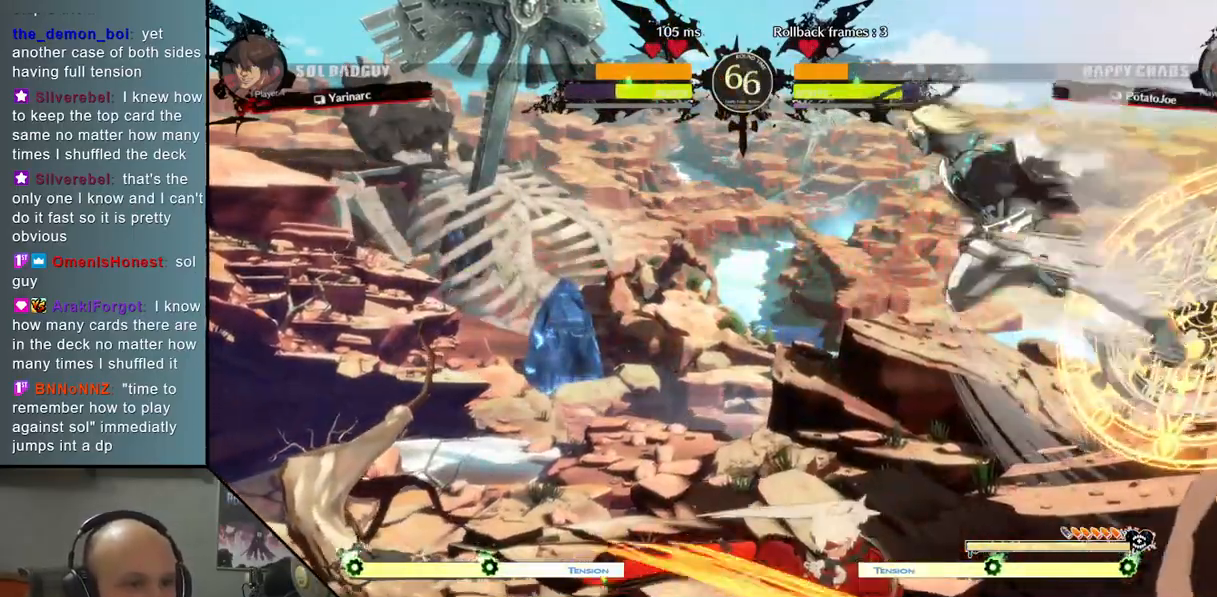
{"buttons": [], "left_stick": "center", "events": [[17, "left_stick", "down"], [250, "CROSS", "down"], [400, "CROSS", "up"], [500, "left_stick", "center"]]}
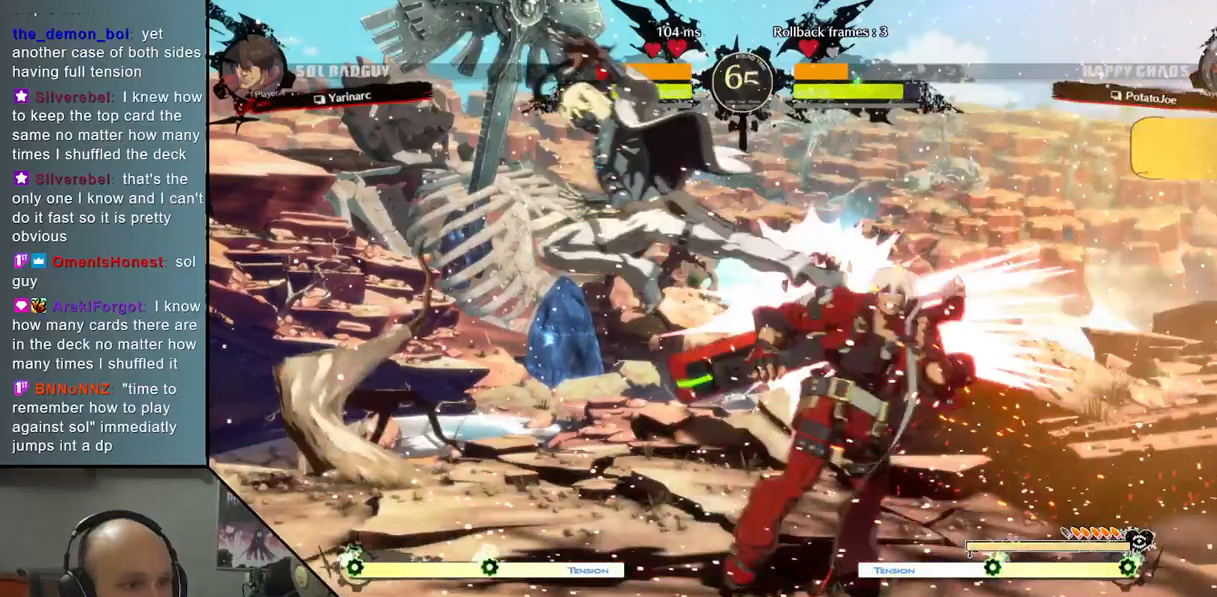
{"buttons": ["SQUARE"], "left_stick": "down", "events": [[117, "left_stick", "down"], [283, "SQUARE", "down"], [400, "SQUARE", "up"], [467, "SQUARE", "down"]]}
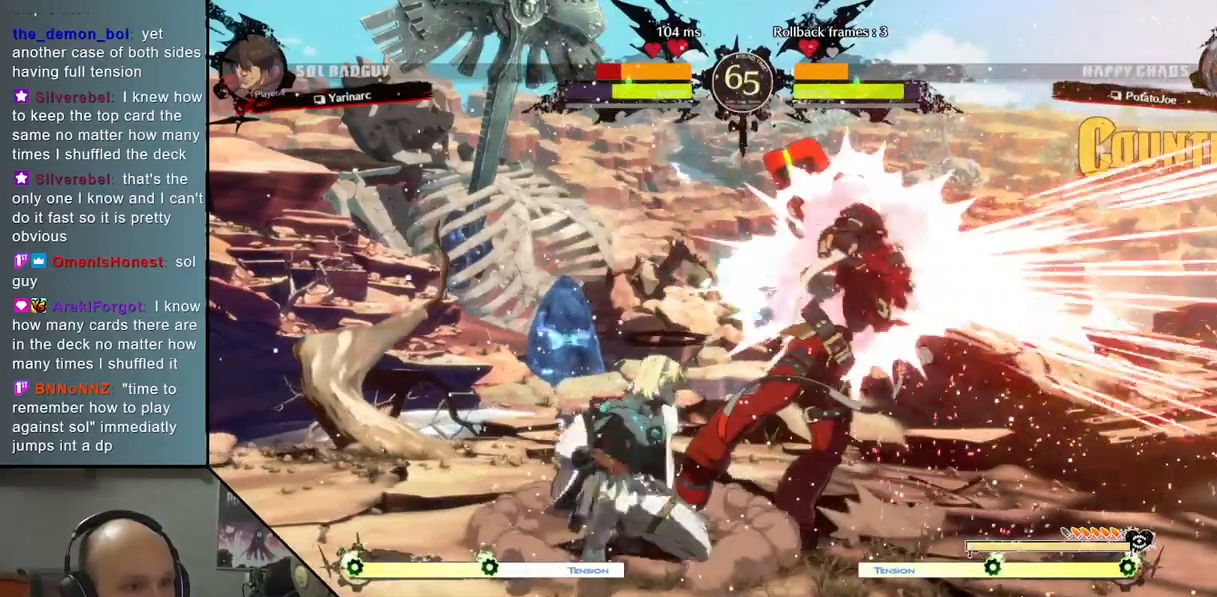
{"buttons": [], "left_stick": "left", "events": [[67, "SQUARE", "up"], [117, "SQUARE", "down"], [217, "SQUARE", "up"], [283, "R2", "down"], [433, "left_stick", "center"], [467, "R2", "up"], [500, "left_stick", "left"]]}
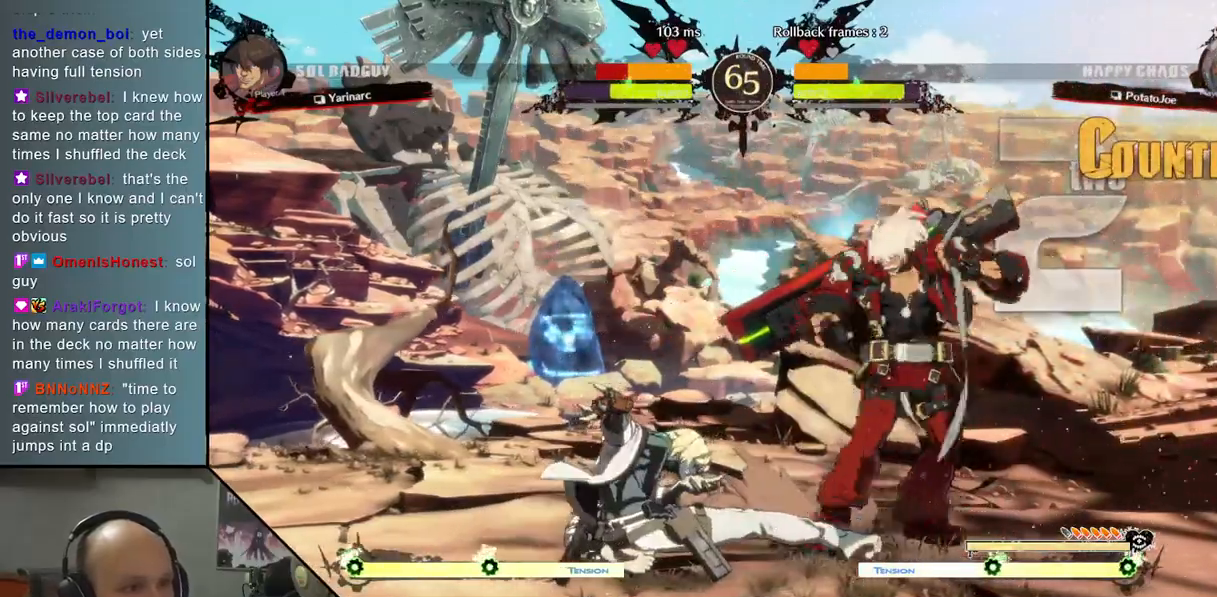
{"buttons": [], "left_stick": "left", "events": [[67, "left_stick", "down"], [150, "left_stick", "right"], [217, "L2", "down"], [350, "left_stick", "center"], [400, "L2", "up"], [417, "left_stick", "left"]]}
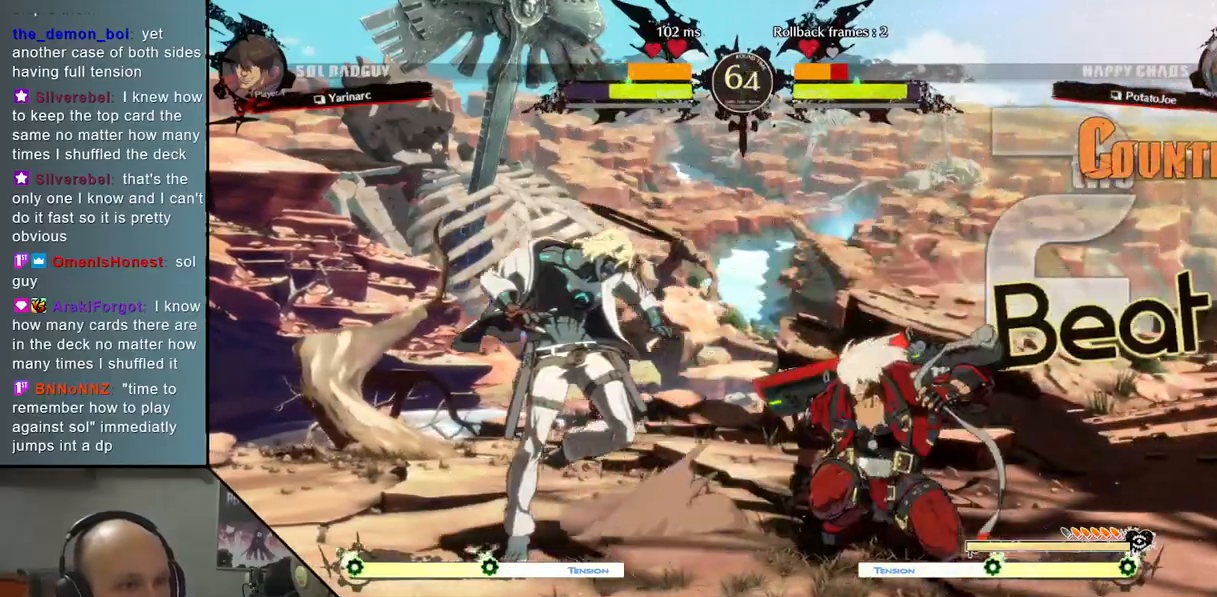
{"buttons": [], "left_stick": "left", "events": []}
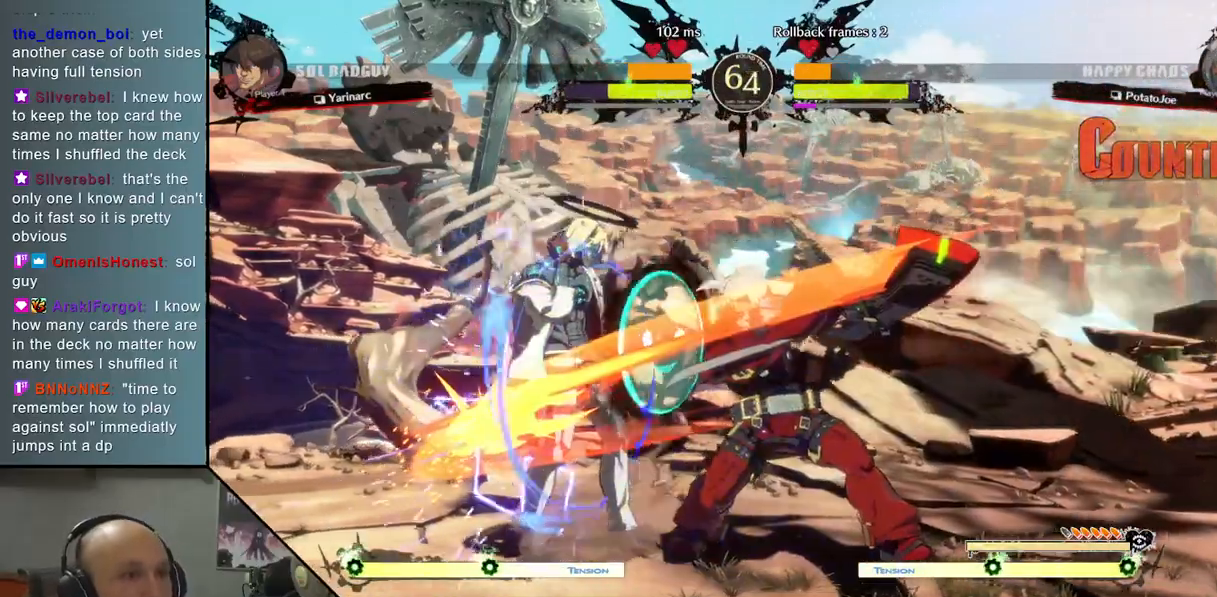
{"buttons": [], "left_stick": "up", "events": [[17, "left_stick", "down-left"], [117, "left_stick", "left"], [367, "left_stick", "down"], [433, "left_stick", "right"], [500, "left_stick", "up"]]}
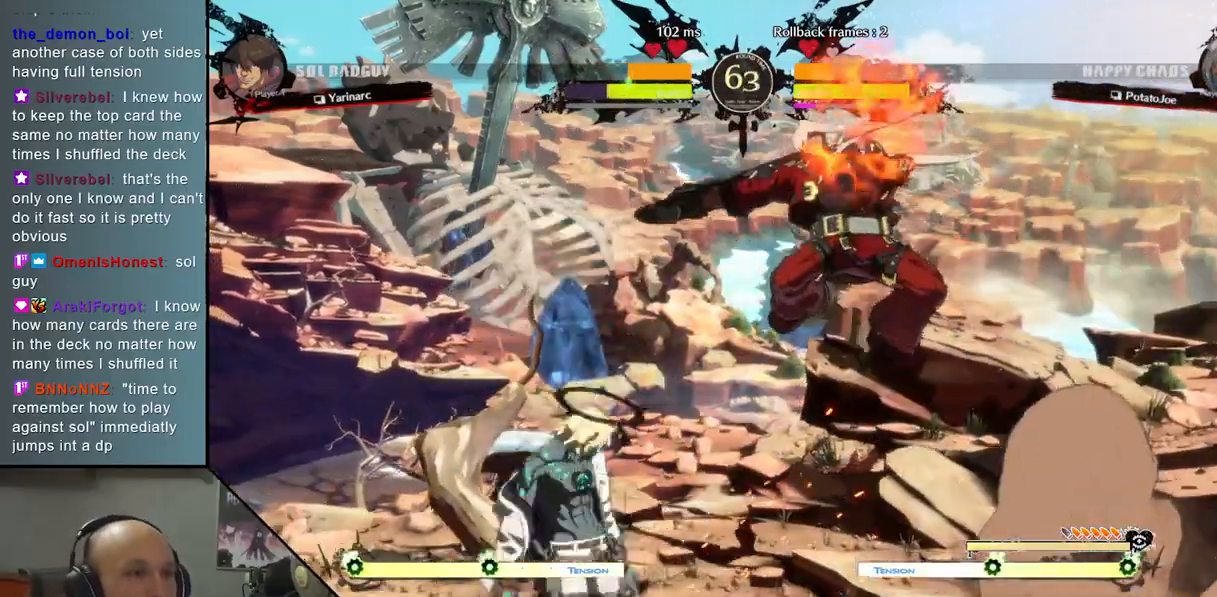
{"buttons": [], "left_stick": "left", "events": [[67, "left_stick", "left"]]}
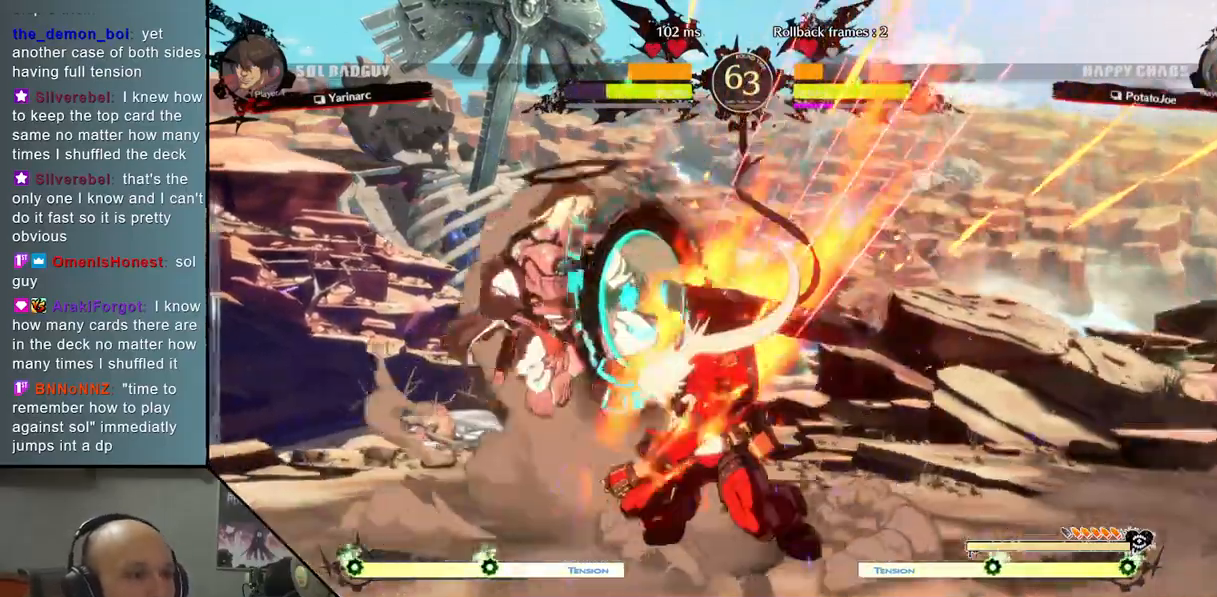
{"buttons": ["CIRCLE", "L2"], "left_stick": "down-left", "events": [[133, "left_stick", "down"], [267, "left_stick", "down-left"], [317, "CIRCLE", "down"], [317, "L2", "down"], [317, "R2", "down"], [500, "R2", "up"]]}
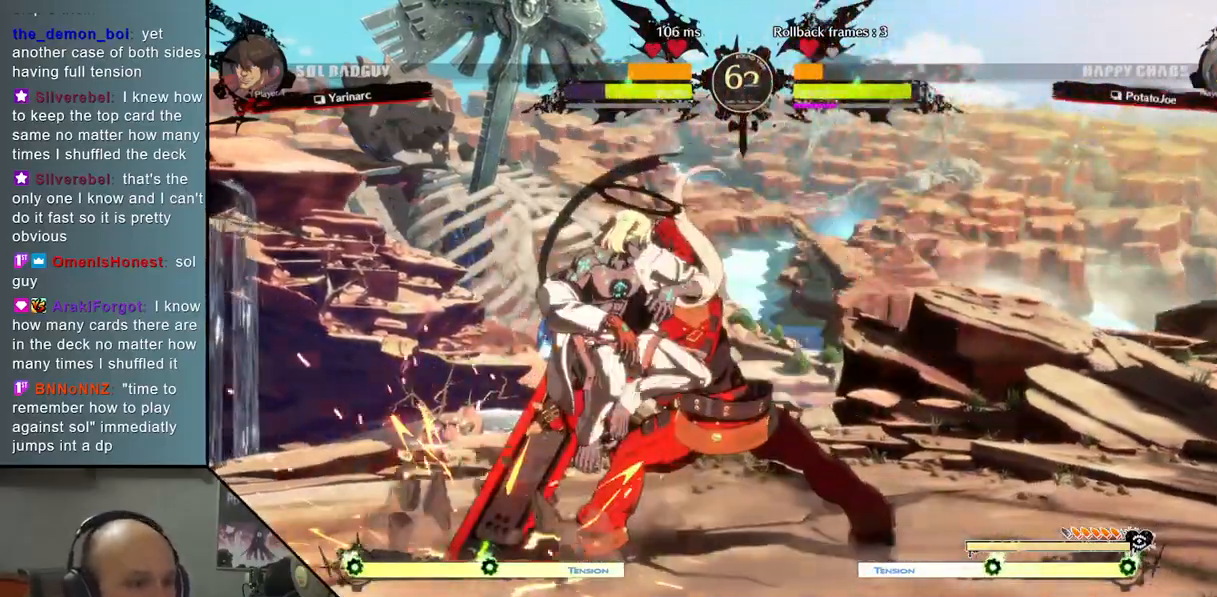
{"buttons": [], "left_stick": "down-left", "events": [[17, "CIRCLE", "up"], [17, "L2", "up"]]}
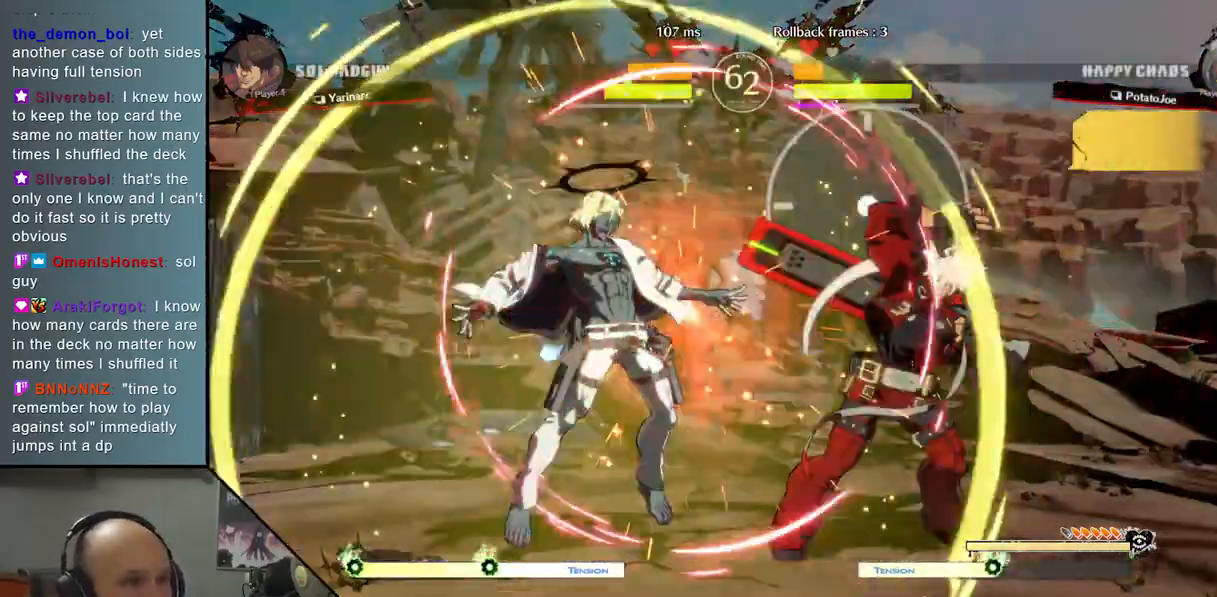
{"buttons": [], "left_stick": "down", "events": [[100, "left_stick", "center"], [200, "left_stick", "down"], [283, "SQUARE", "down"], [350, "SQUARE", "up"]]}
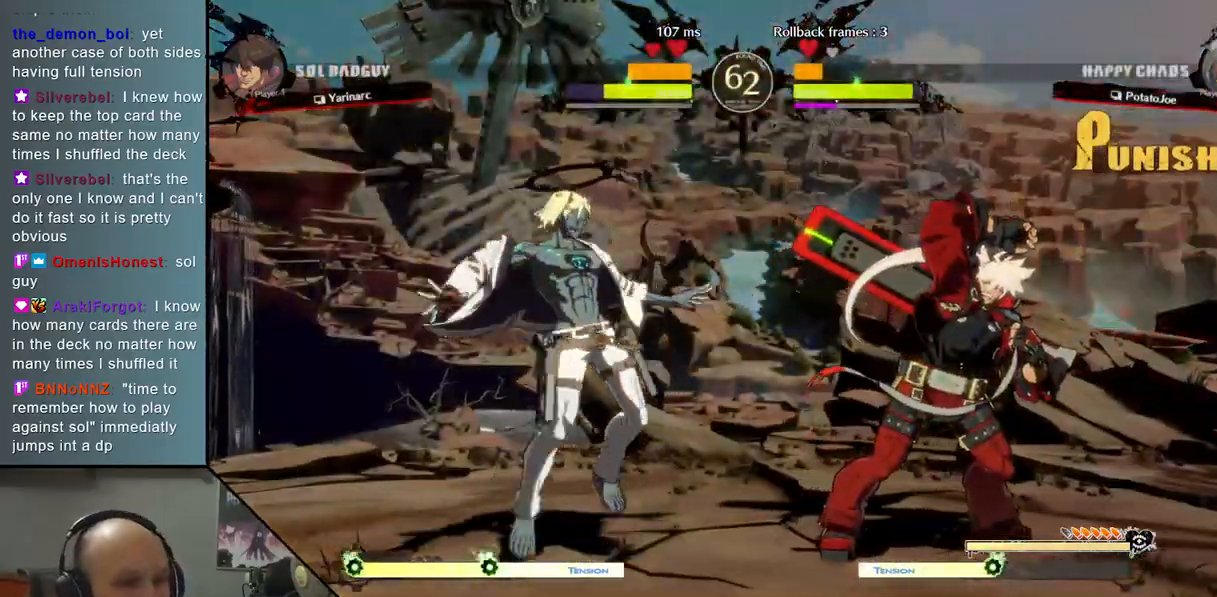
{"buttons": [], "left_stick": "down", "events": [[150, "R2", "down"], [283, "R2", "up"]]}
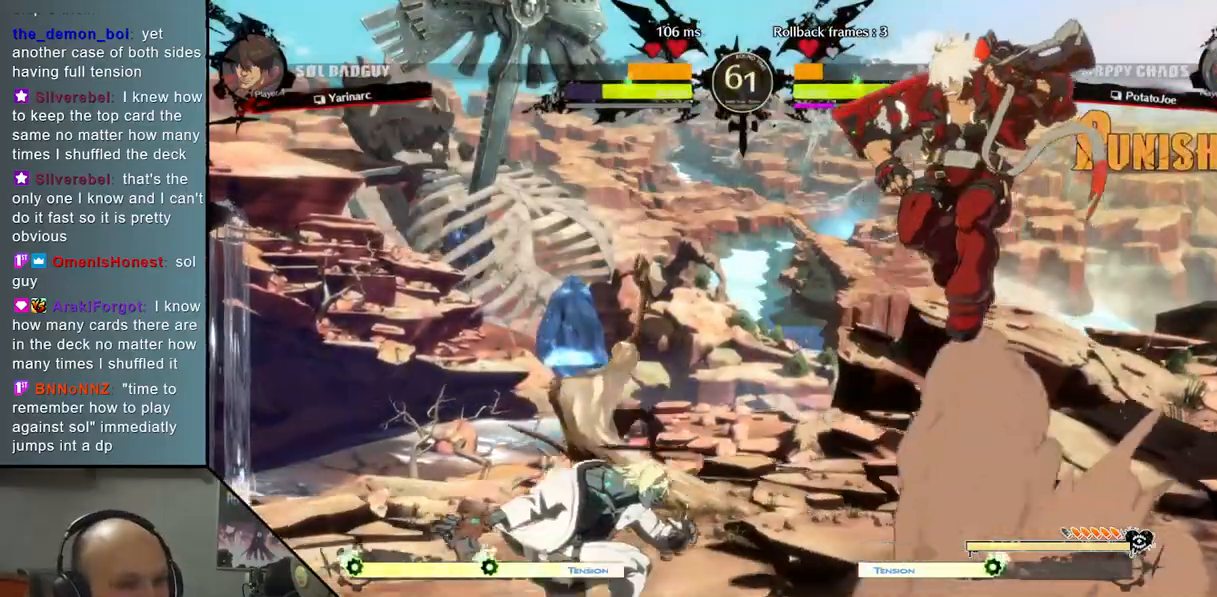
{"buttons": [], "left_stick": "left", "events": [[100, "L2", "down"], [100, "left_stick", "right"], [317, "L2", "up"], [367, "left_stick", "center"], [417, "left_stick", "left"]]}
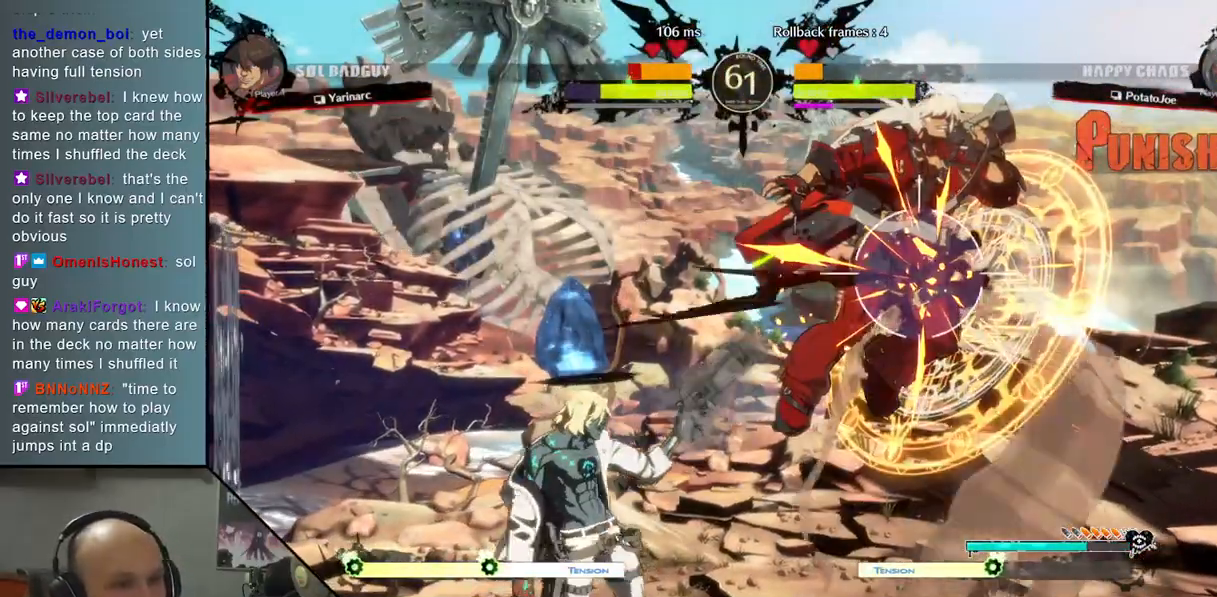
{"buttons": ["L2"], "left_stick": "right", "events": [[283, "L2", "down"], [283, "left_stick", "center"], [350, "left_stick", "right"]]}
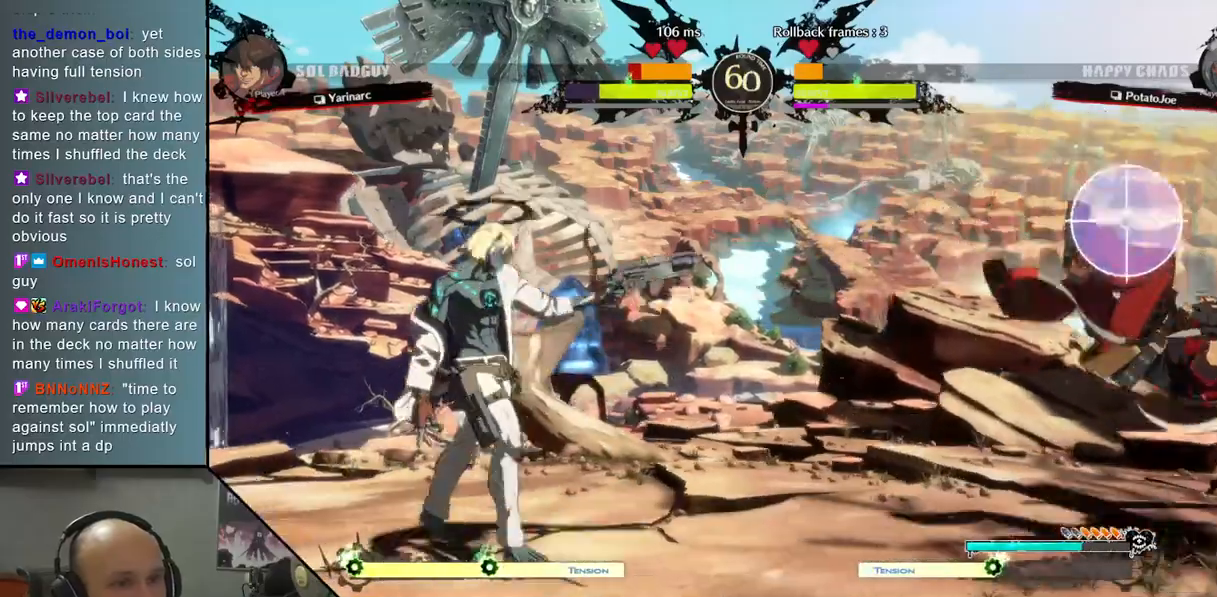
{"buttons": [], "left_stick": "down", "events": [[17, "L2", "up"], [100, "left_stick", "center"], [317, "left_stick", "down"], [383, "left_stick", "center"], [433, "left_stick", "down"]]}
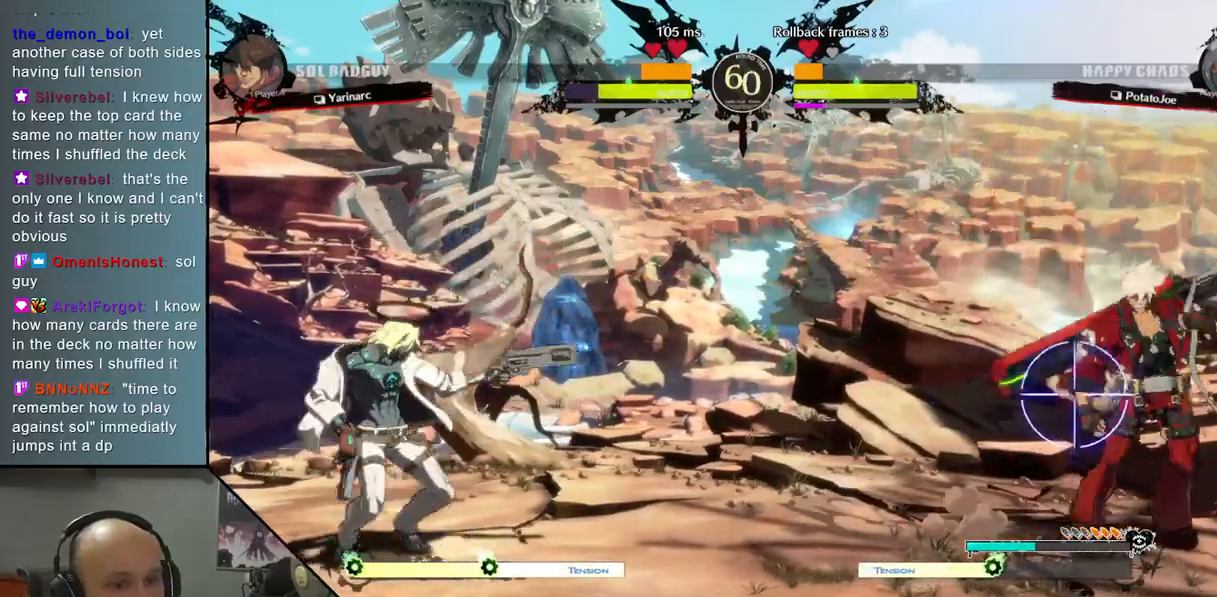
{"buttons": [], "left_stick": "up", "events": [[17, "CIRCLE", "down"], [33, "left_stick", "center"], [417, "CIRCLE", "up"], [417, "left_stick", "up"]]}
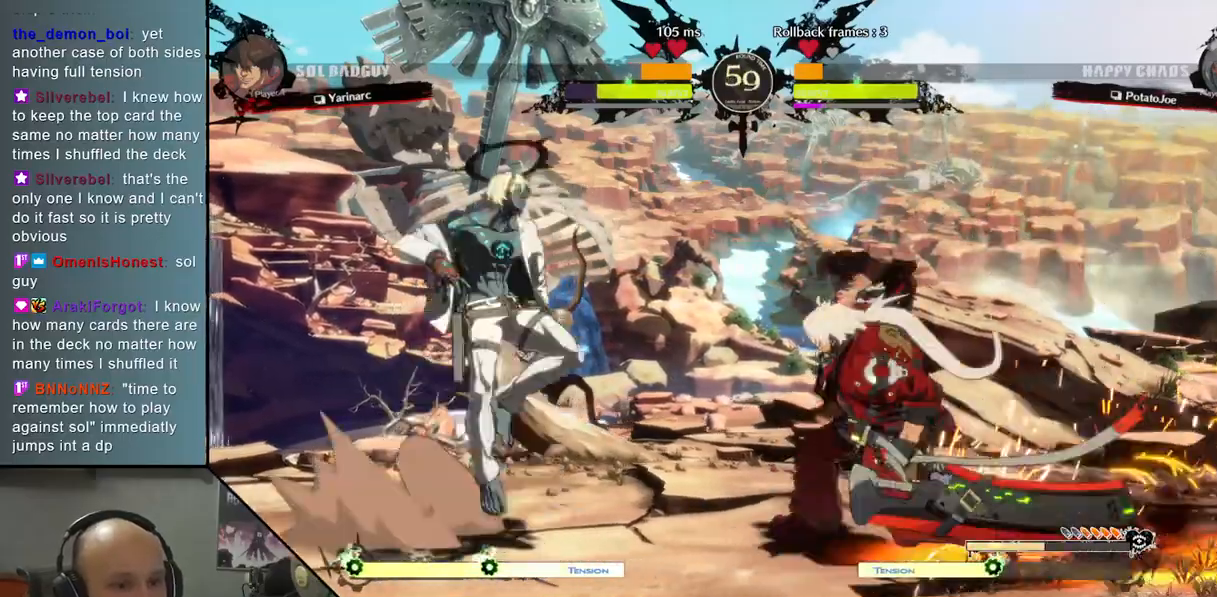
{"buttons": ["TRIANGLE"], "left_stick": "right", "events": [[100, "left_stick", "center"], [167, "left_stick", "down"], [367, "left_stick", "right"], [450, "TRIANGLE", "down"]]}
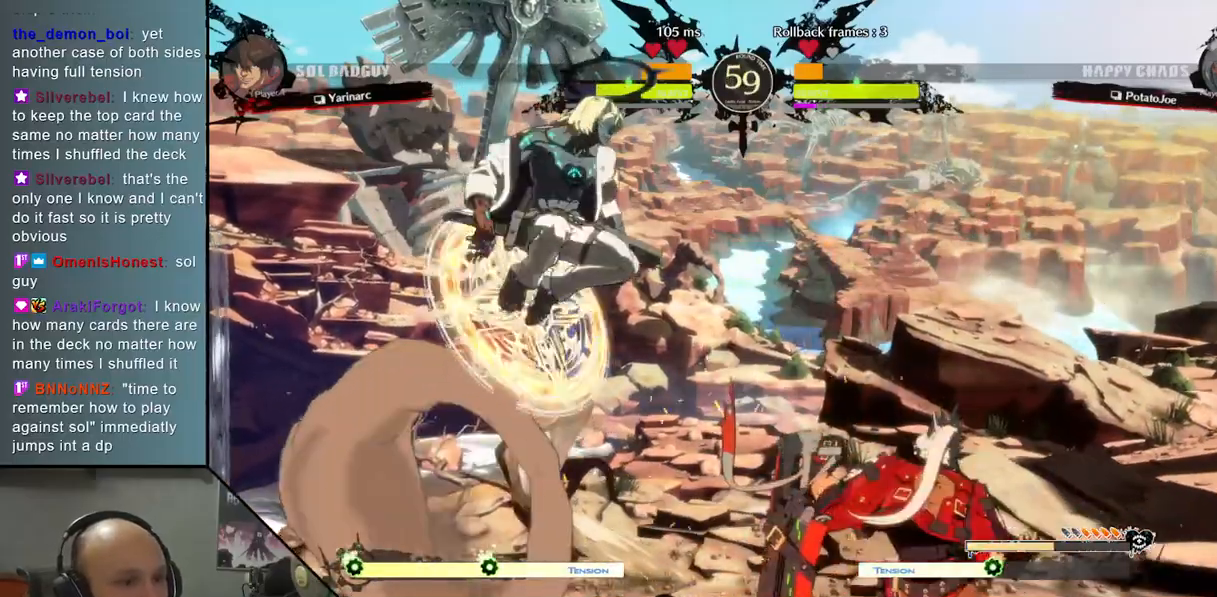
{"buttons": ["CROSS"], "left_stick": "down", "events": [[117, "TRIANGLE", "up"], [167, "left_stick", "center"], [250, "left_stick", "down"], [400, "CROSS", "down"]]}
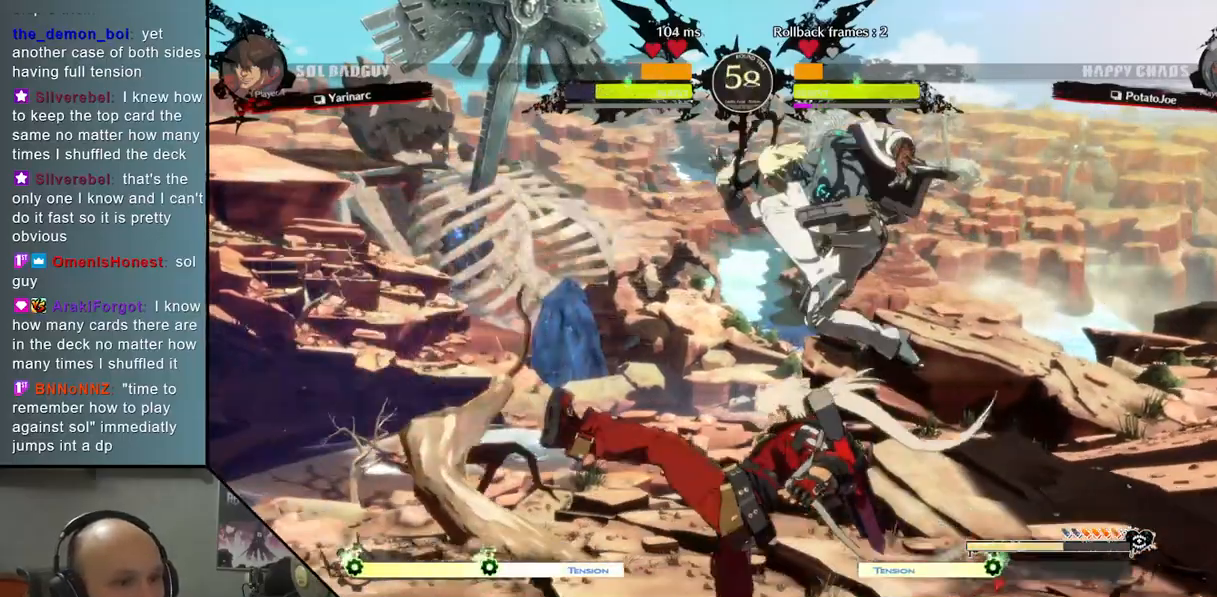
{"buttons": ["SQUARE"], "left_stick": "down", "events": [[17, "CROSS", "up"], [67, "left_stick", "center"], [283, "left_stick", "down"], [400, "SQUARE", "down"]]}
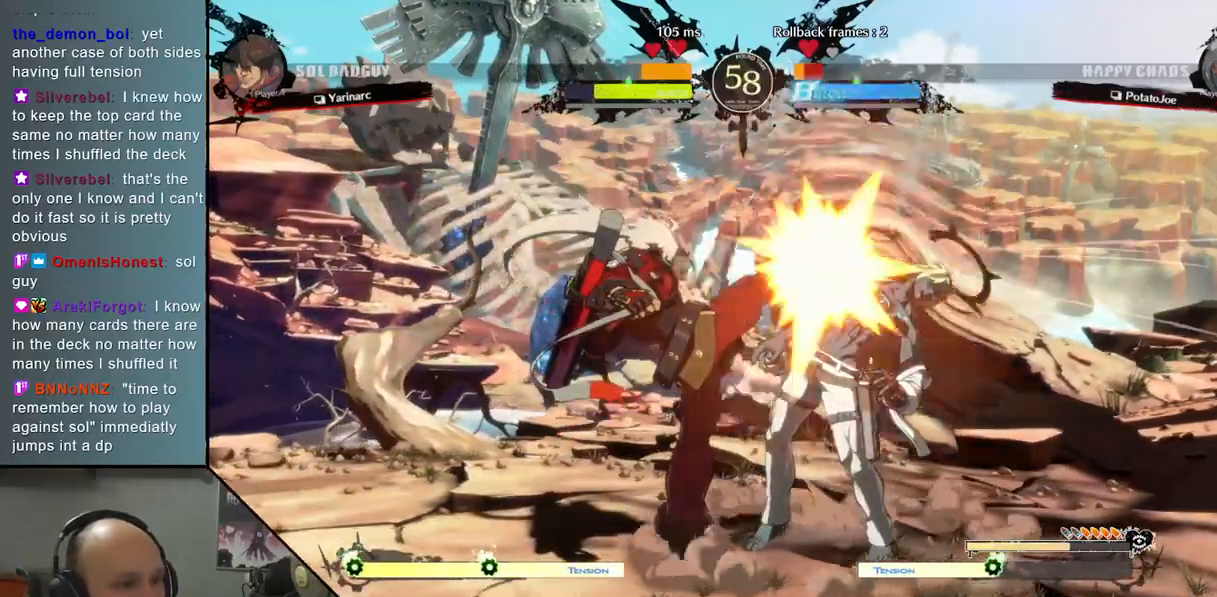
{"buttons": [], "left_stick": "down-right", "events": [[17, "SQUARE", "up"], [67, "left_stick", "down-right"]]}
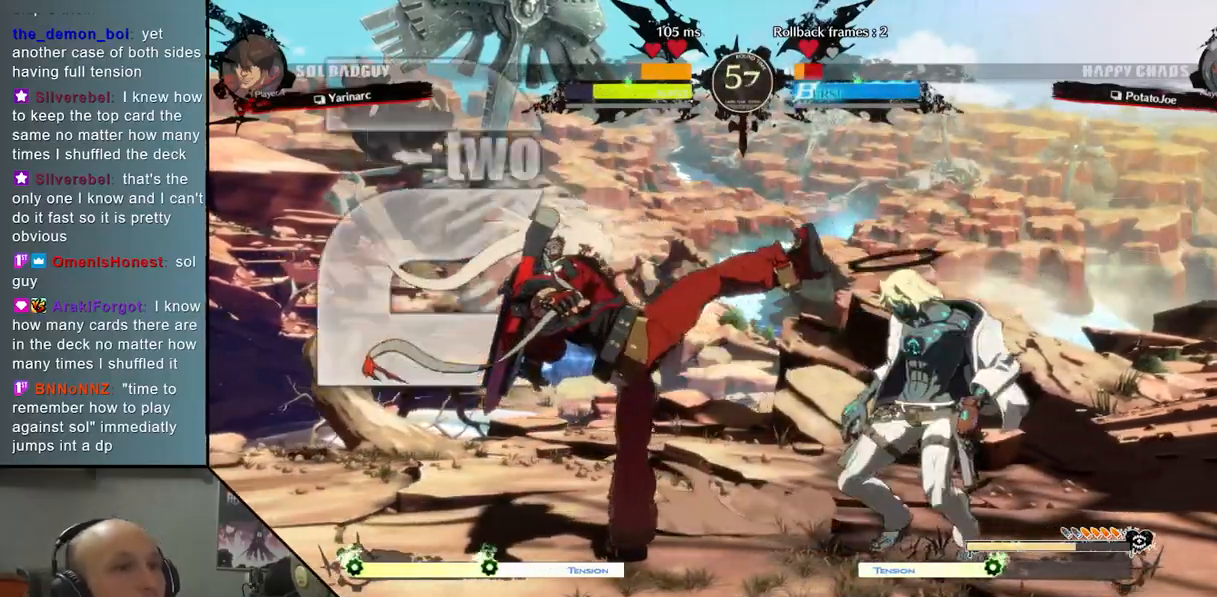
{"buttons": [], "left_stick": "right", "events": [[317, "left_stick", "up-right"], [450, "left_stick", "right"]]}
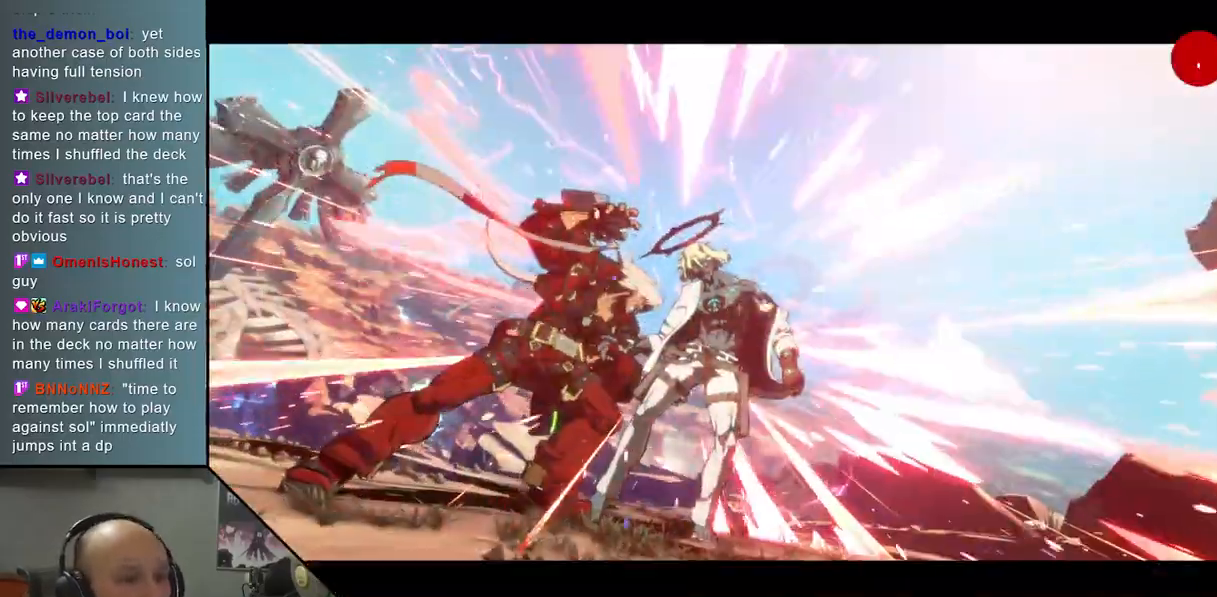
{"buttons": [], "left_stick": "right", "events": [[67, "left_stick", "down-right"], [367, "left_stick", "center"], [417, "left_stick", "right"]]}
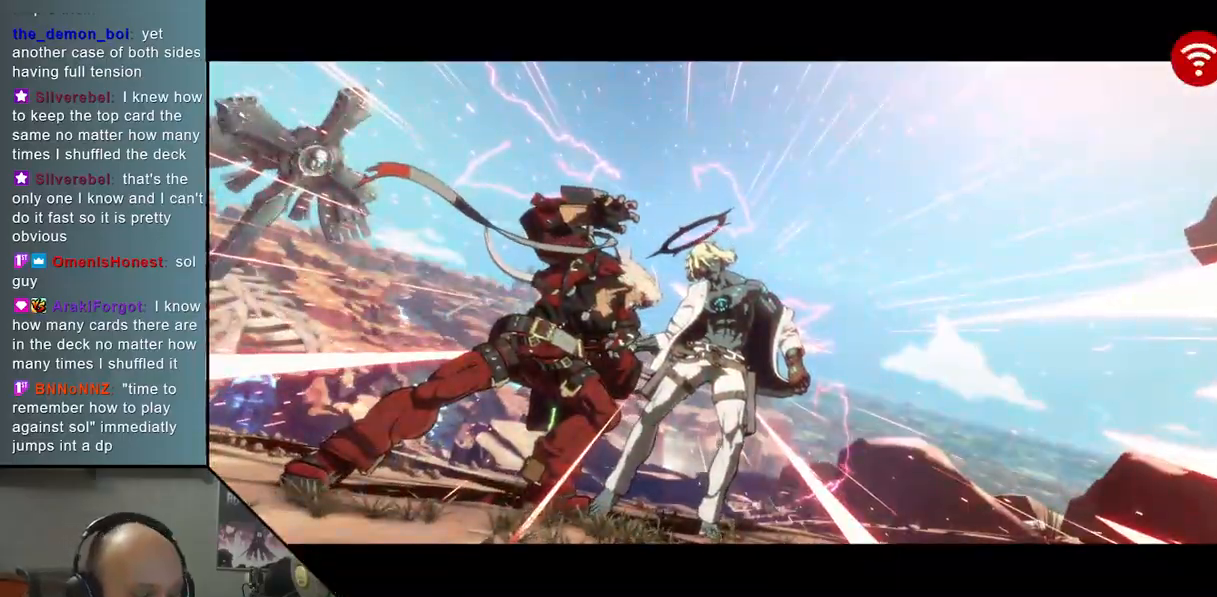
{"buttons": [], "left_stick": "right", "events": []}
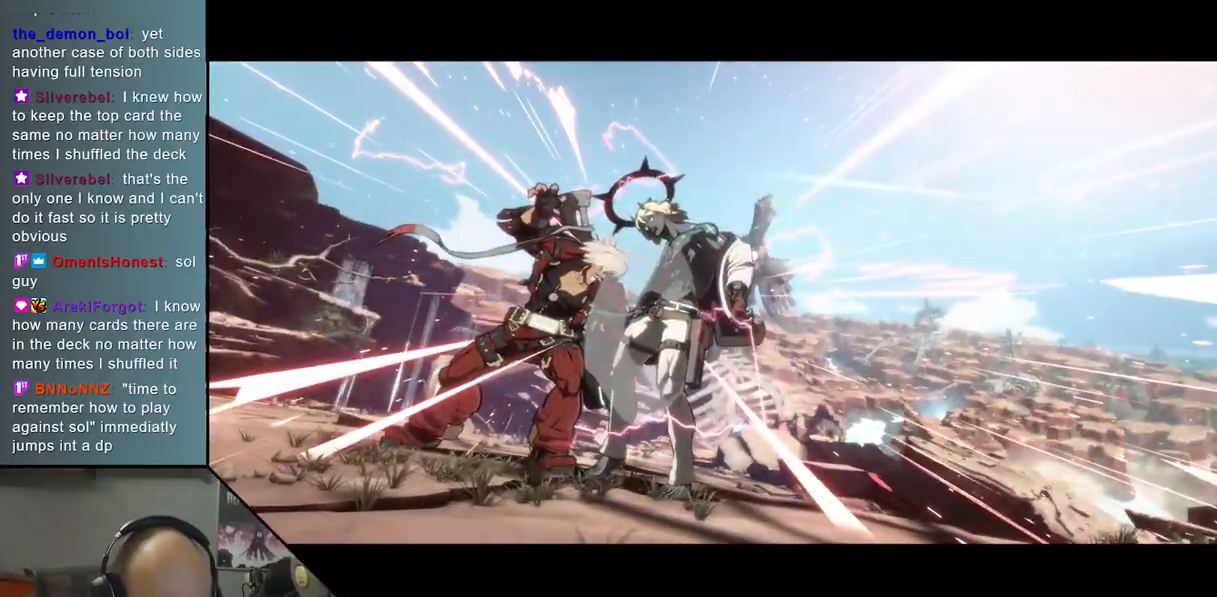
{"buttons": [], "left_stick": "center", "events": [[33, "left_stick", "center"]]}